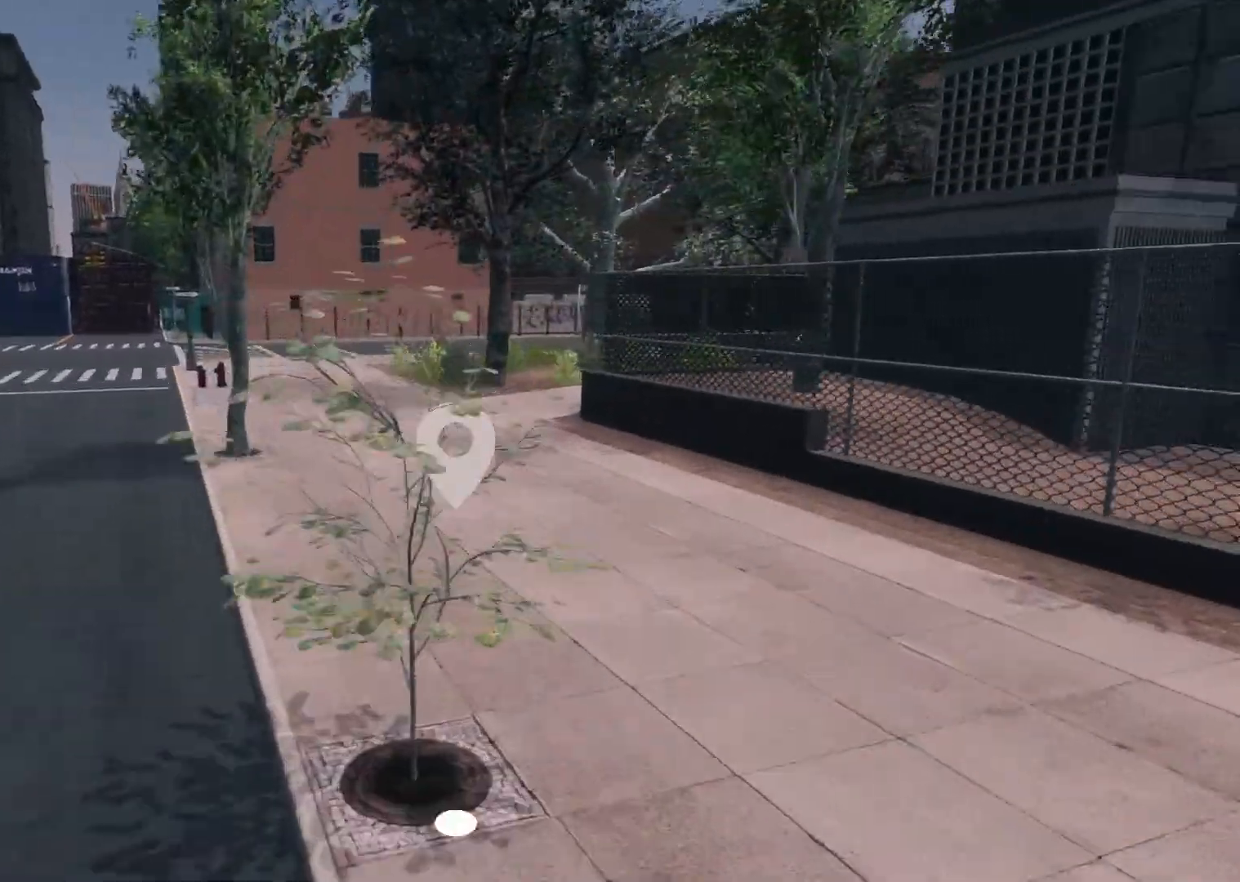
Gameplay with a controller (Xbox layout); each line is a JSON object with the inputs held at the frame after it. "events" lists button and stick changes between this image and that frame as [ms after this image, input, new state], when the widget could be followed in between. Not read: A.
{"buttons": [], "left_stick": "up", "right_stick": "center", "events": [[67, "right_stick", "center"], [100, "left_stick", "up-left"], [167, "right_stick", "left"], [217, "left_stick", "up"], [367, "right_stick", "center"]]}
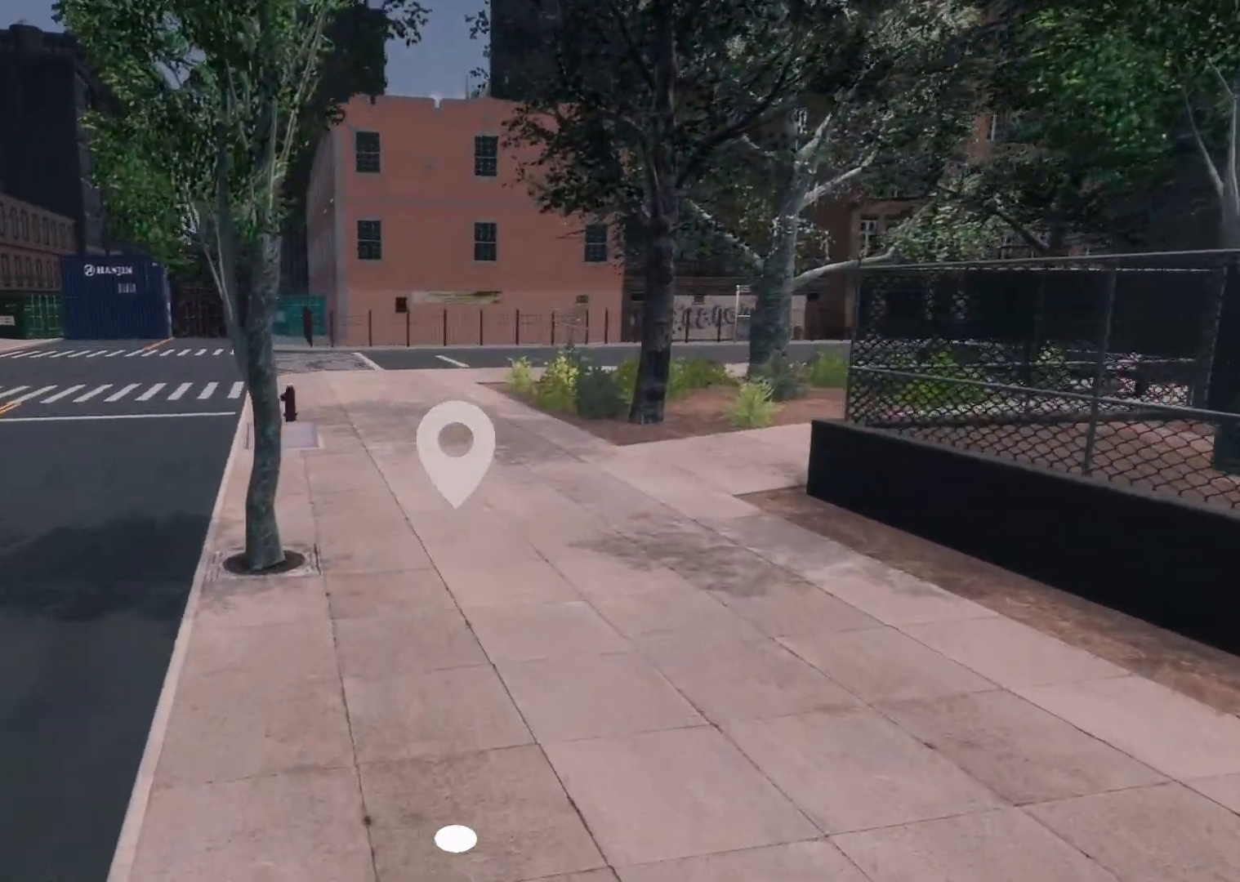
{"buttons": [], "left_stick": "center", "right_stick": "center", "events": [[50, "right_stick", "left"], [167, "left_stick", "center"], [217, "right_stick", "center"]]}
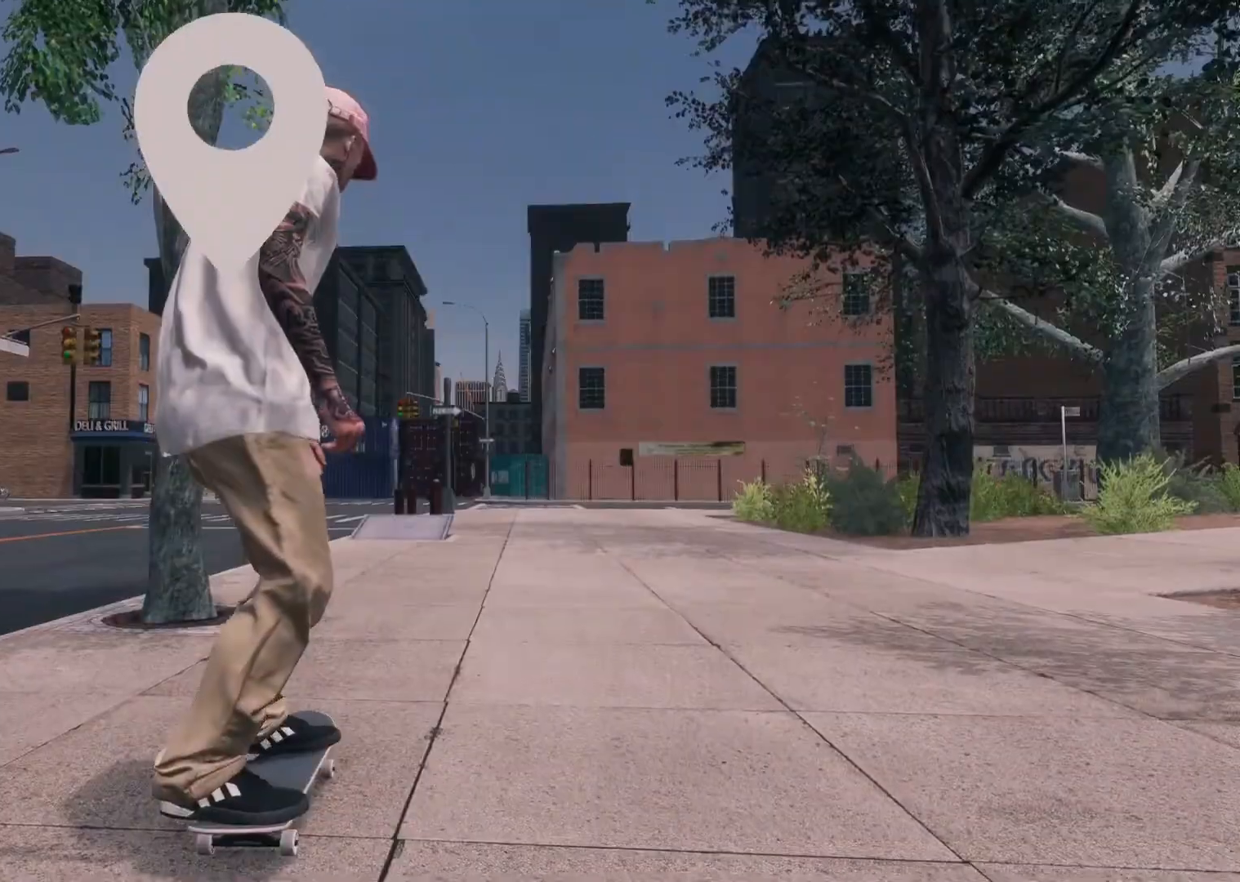
{"buttons": [], "left_stick": "center", "right_stick": "center", "events": [[150, "L2", "down"], [267, "L2", "up"]]}
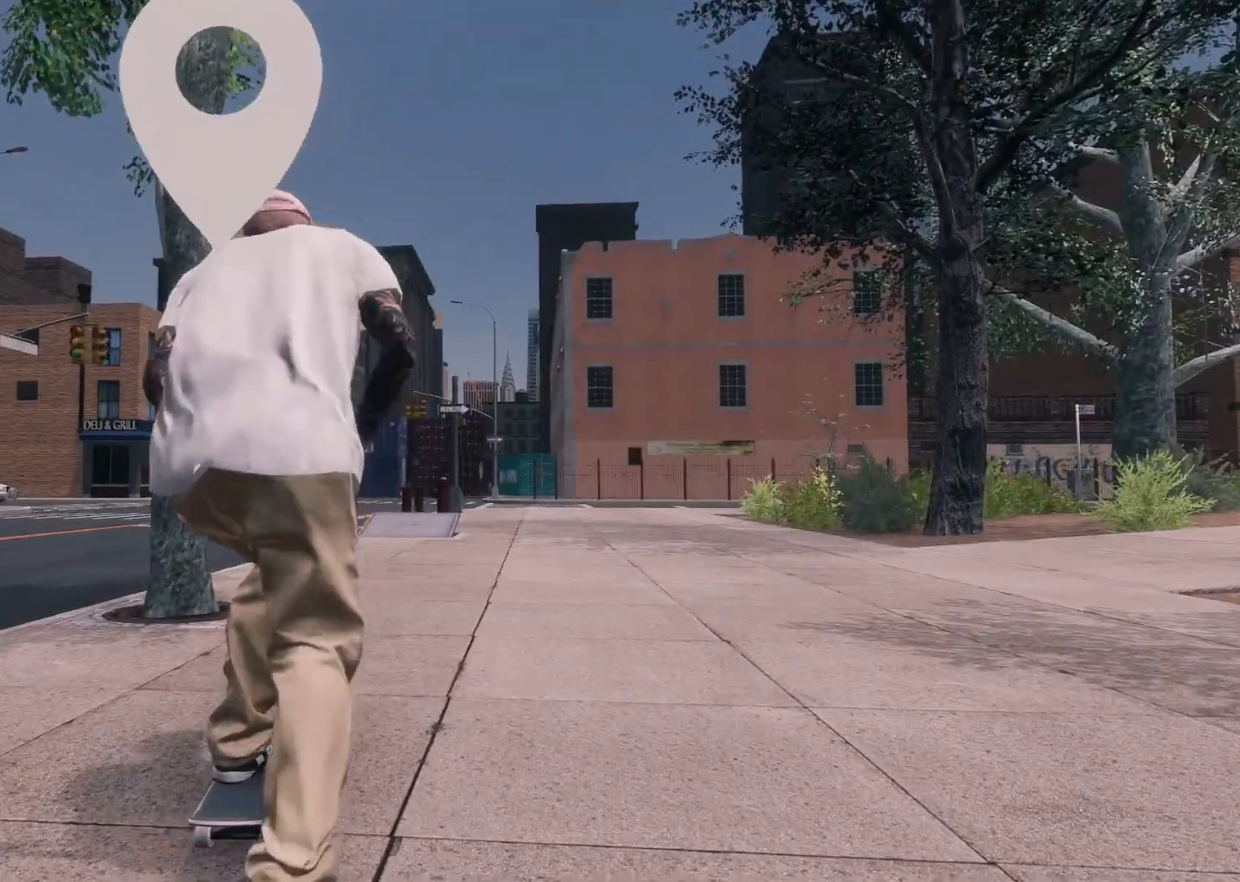
{"buttons": [], "left_stick": "center", "right_stick": "center", "events": []}
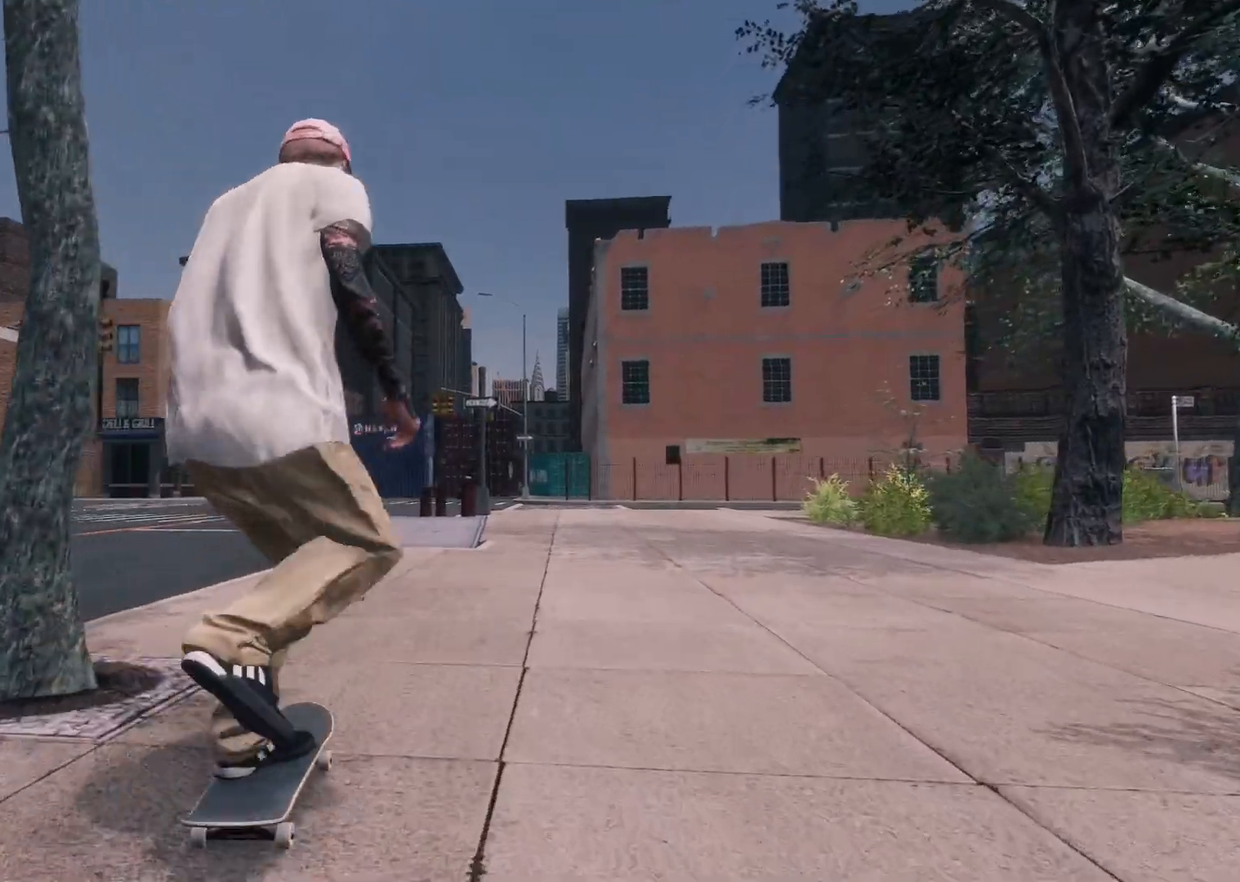
{"buttons": [], "left_stick": "center", "right_stick": "center", "events": []}
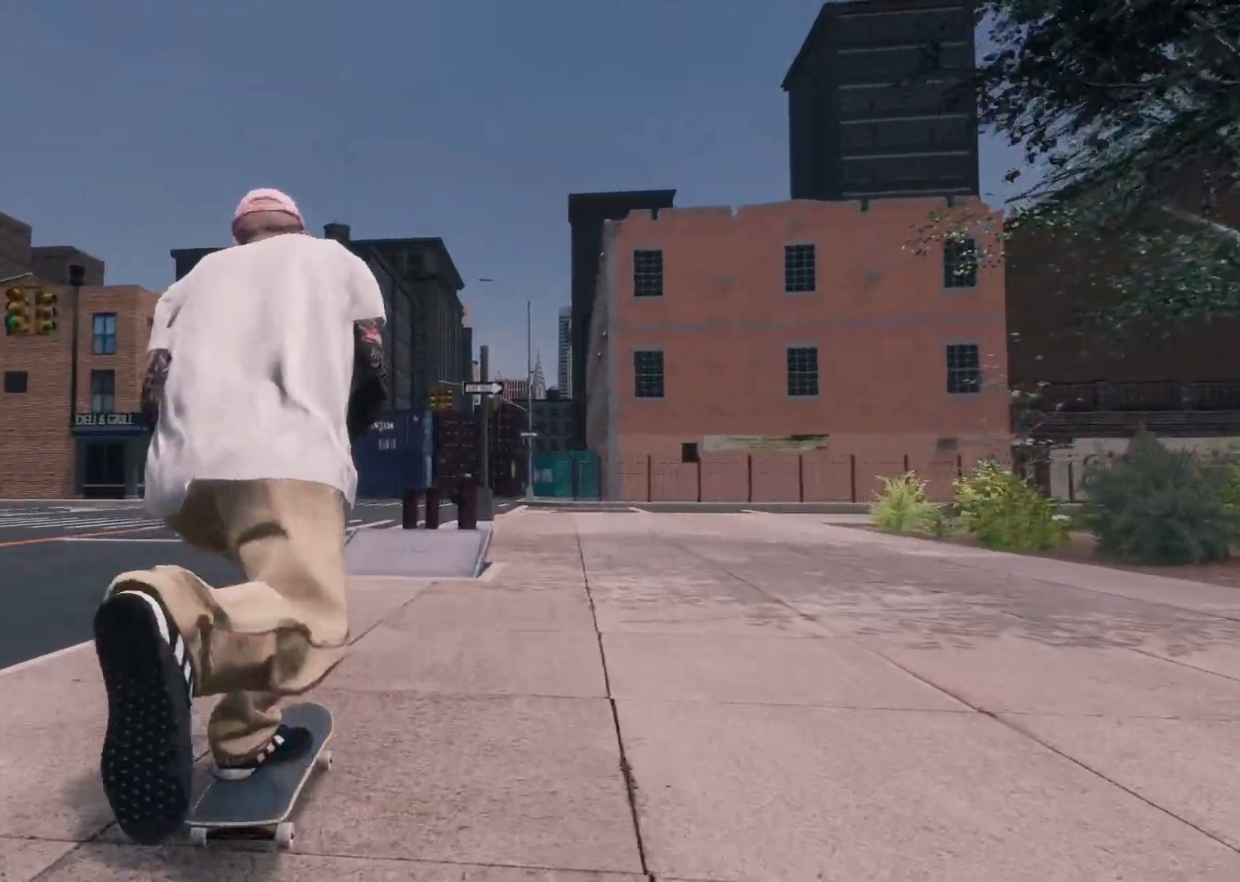
{"buttons": ["L2"], "left_stick": "down-right", "right_stick": "down", "events": [[150, "right_stick", "down"], [350, "L2", "down"], [367, "left_stick", "down-right"]]}
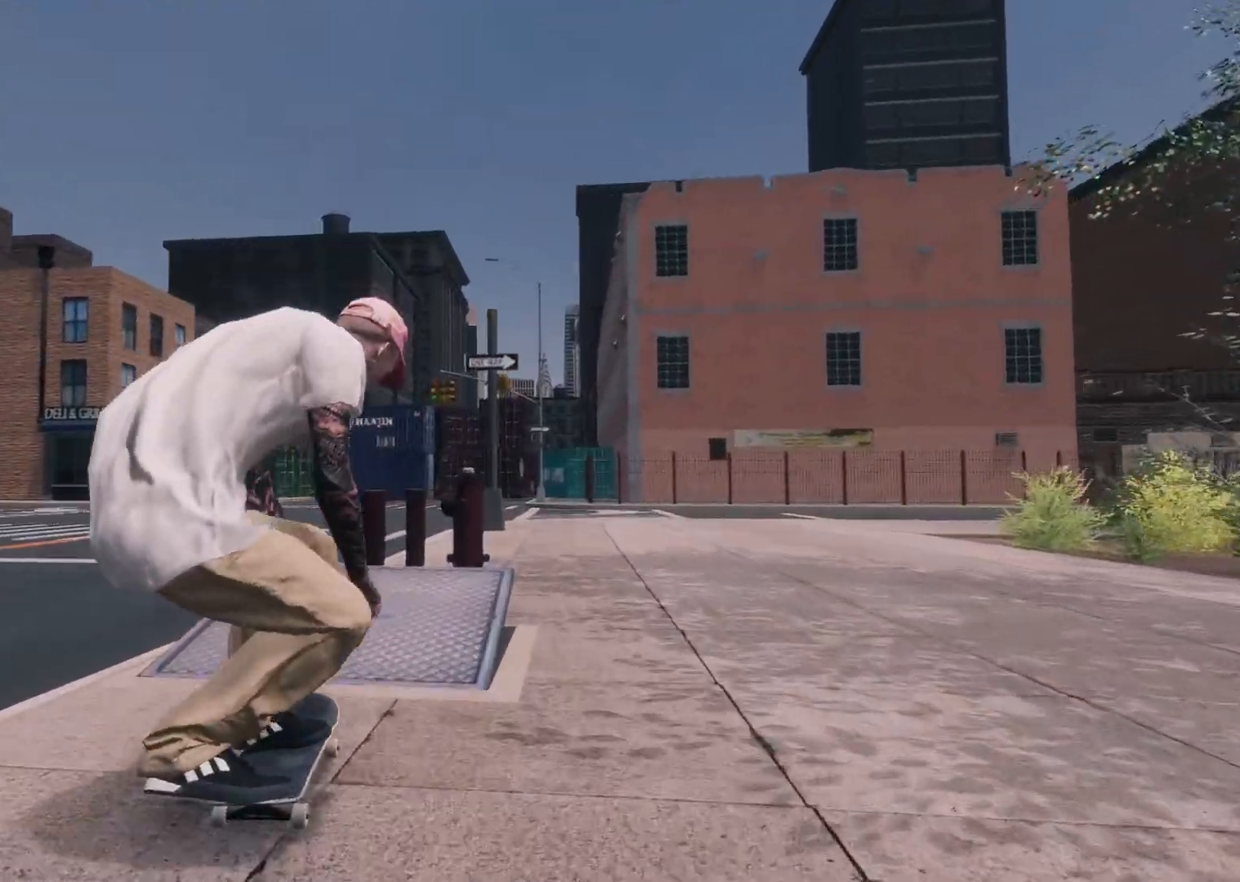
{"buttons": ["L2"], "left_stick": "center", "right_stick": "center", "events": [[267, "right_stick", "center"], [317, "left_stick", "left"], [450, "left_stick", "center"]]}
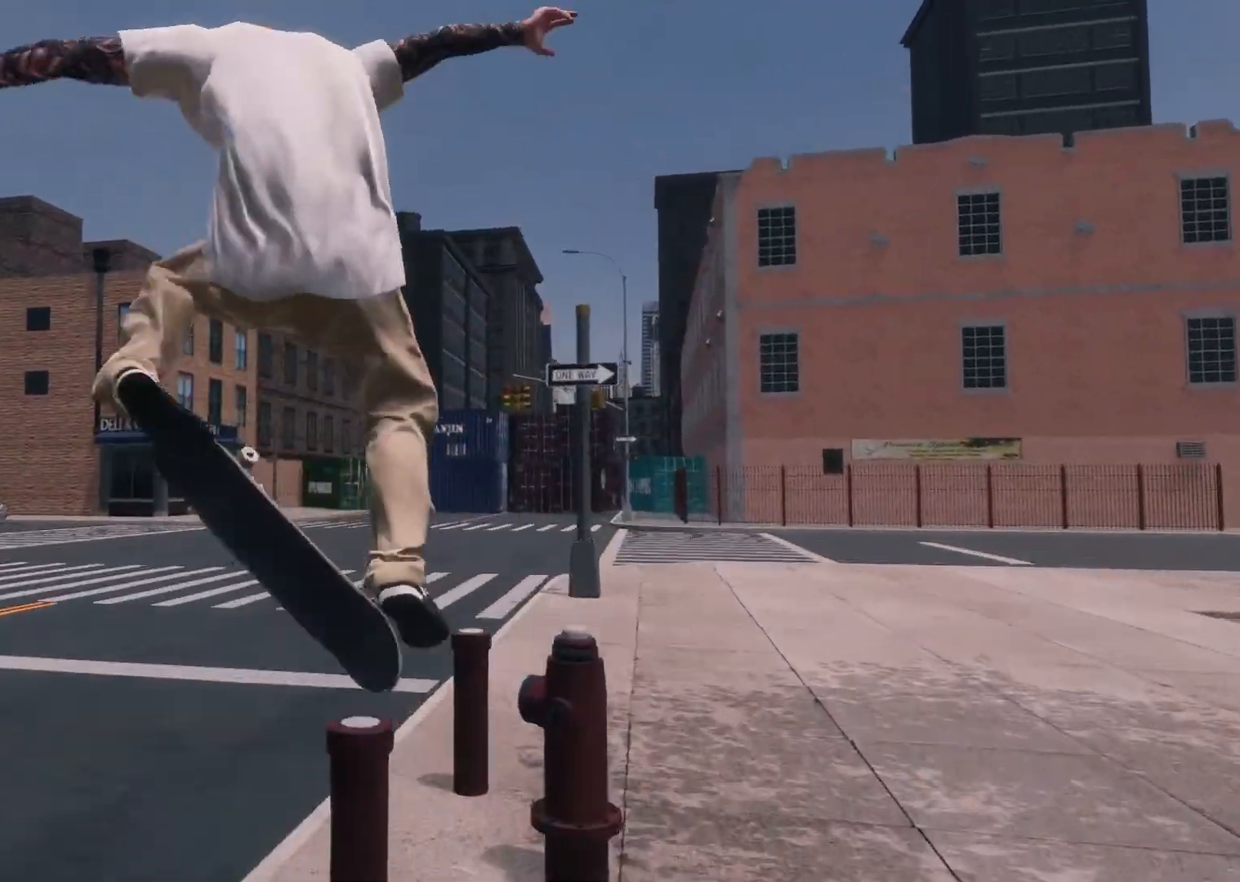
{"buttons": ["L2"], "left_stick": "center", "right_stick": "up-right", "events": [[217, "L3", "down"], [217, "right_stick", "up-right"], [267, "R3", "down"], [417, "L3", "up"], [417, "left_stick", "left"], [467, "R3", "up"], [467, "left_stick", "center"]]}
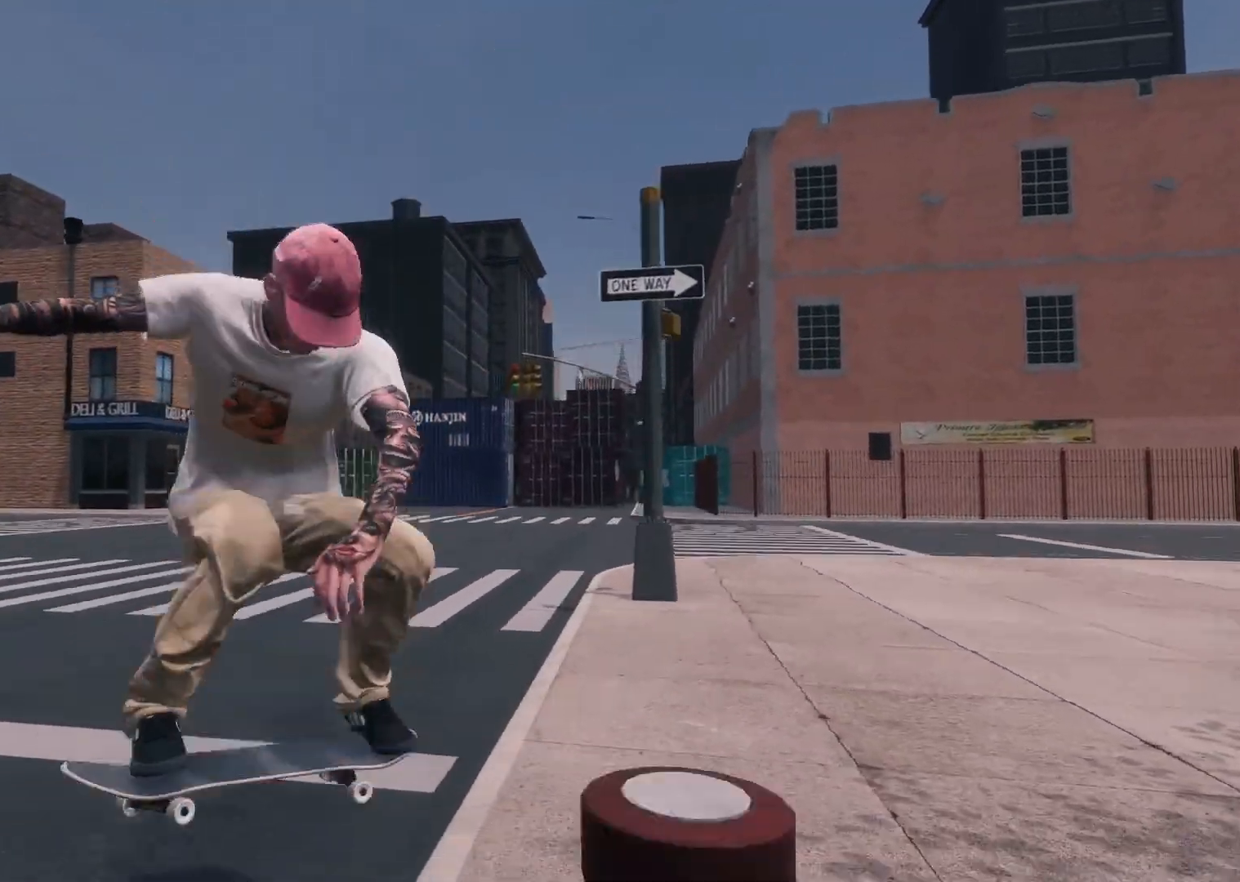
{"buttons": ["L2"], "left_stick": "center", "right_stick": "center", "events": [[67, "right_stick", "center"], [267, "L2", "up"], [450, "L2", "down"]]}
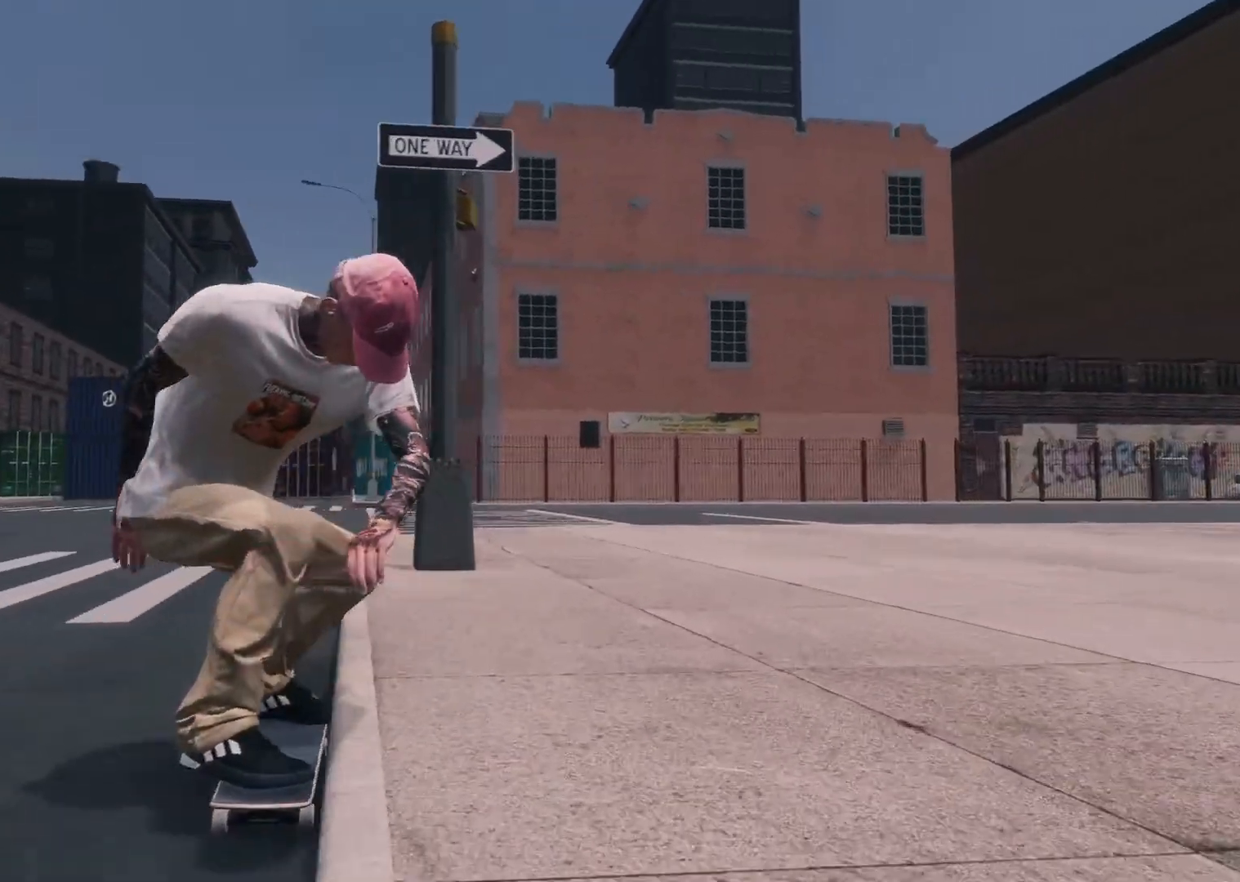
{"buttons": [], "left_stick": "center", "right_stick": "center", "events": [[167, "L2", "up"]]}
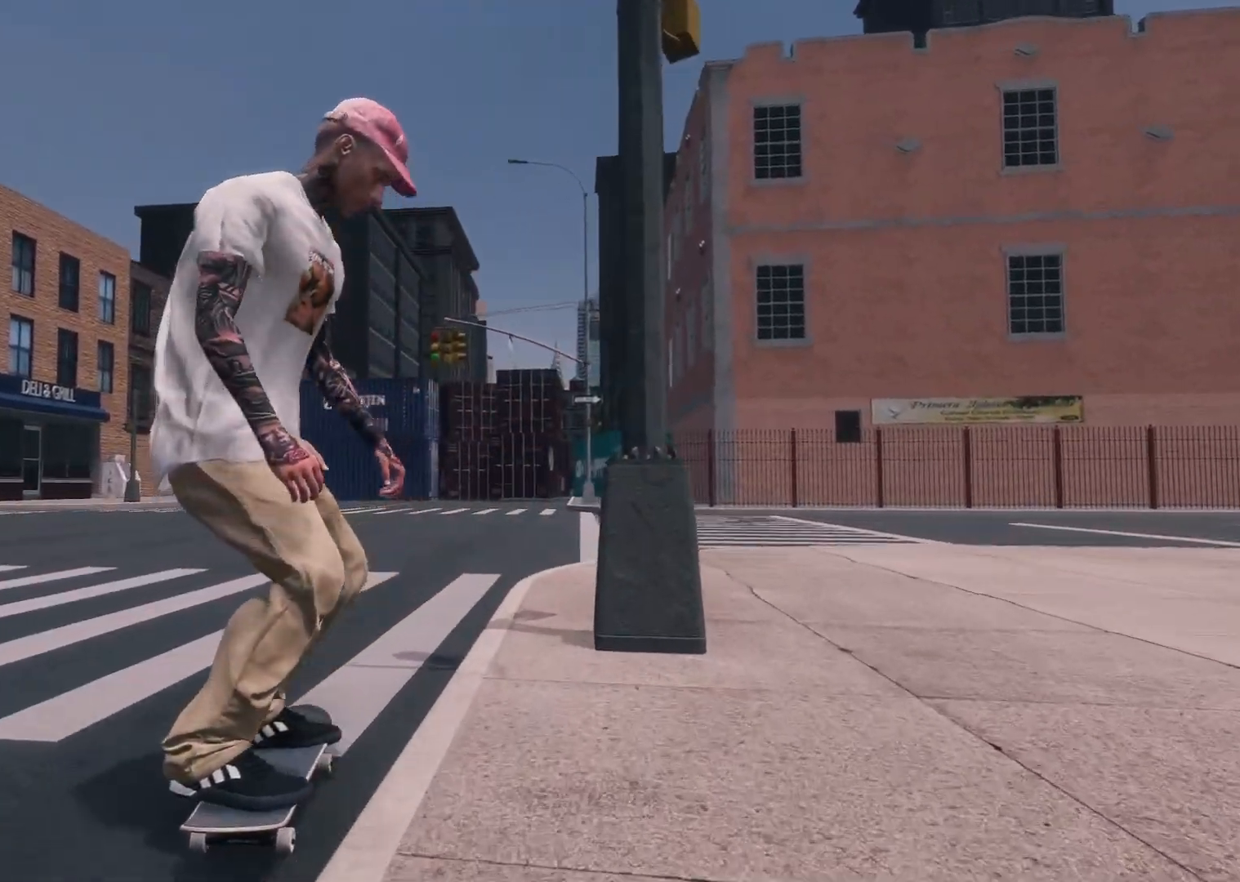
{"buttons": [], "left_stick": "center", "right_stick": "center", "events": []}
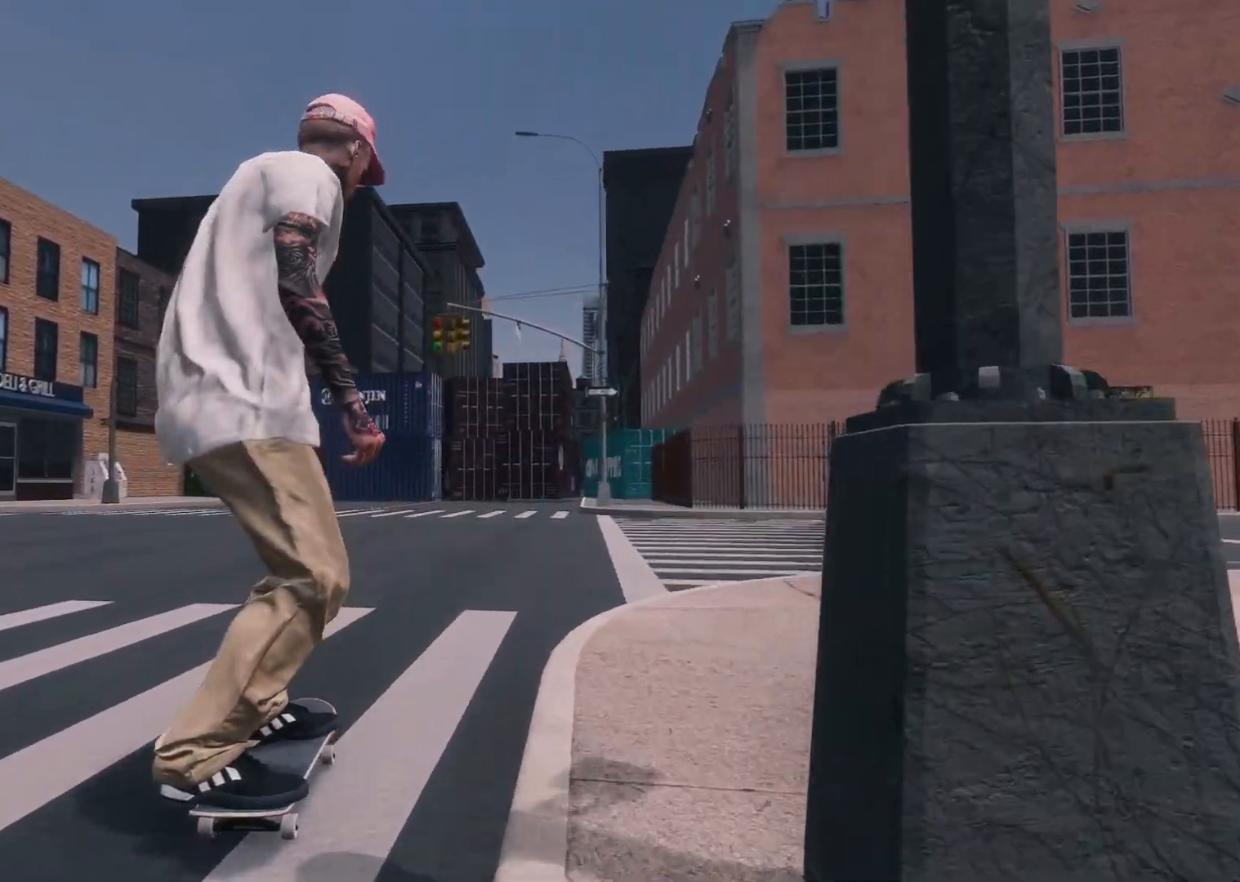
{"buttons": [], "left_stick": "up-right", "right_stick": "right", "events": [[217, "left_stick", "right"], [317, "right_stick", "right"], [367, "left_stick", "up-right"]]}
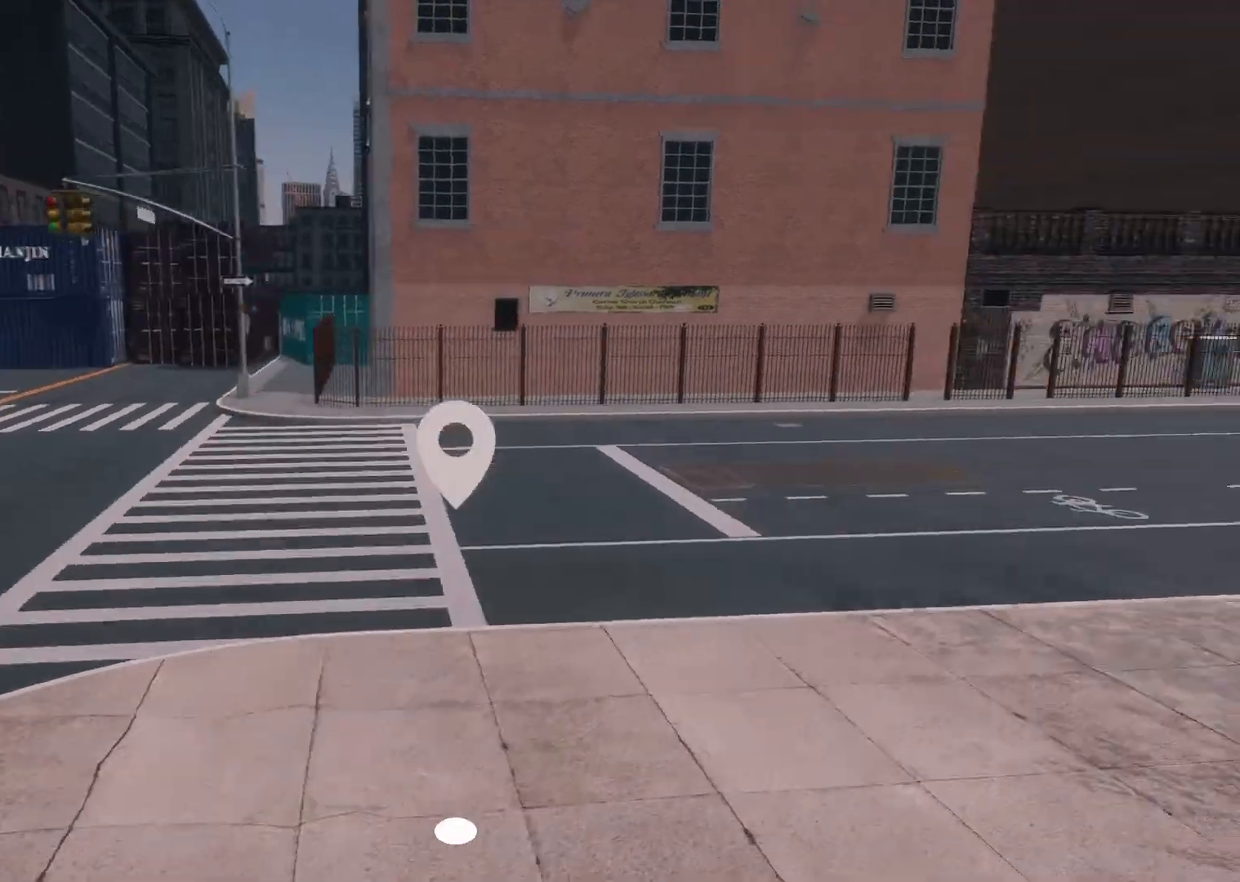
{"buttons": [], "left_stick": "up-right", "right_stick": "right", "events": []}
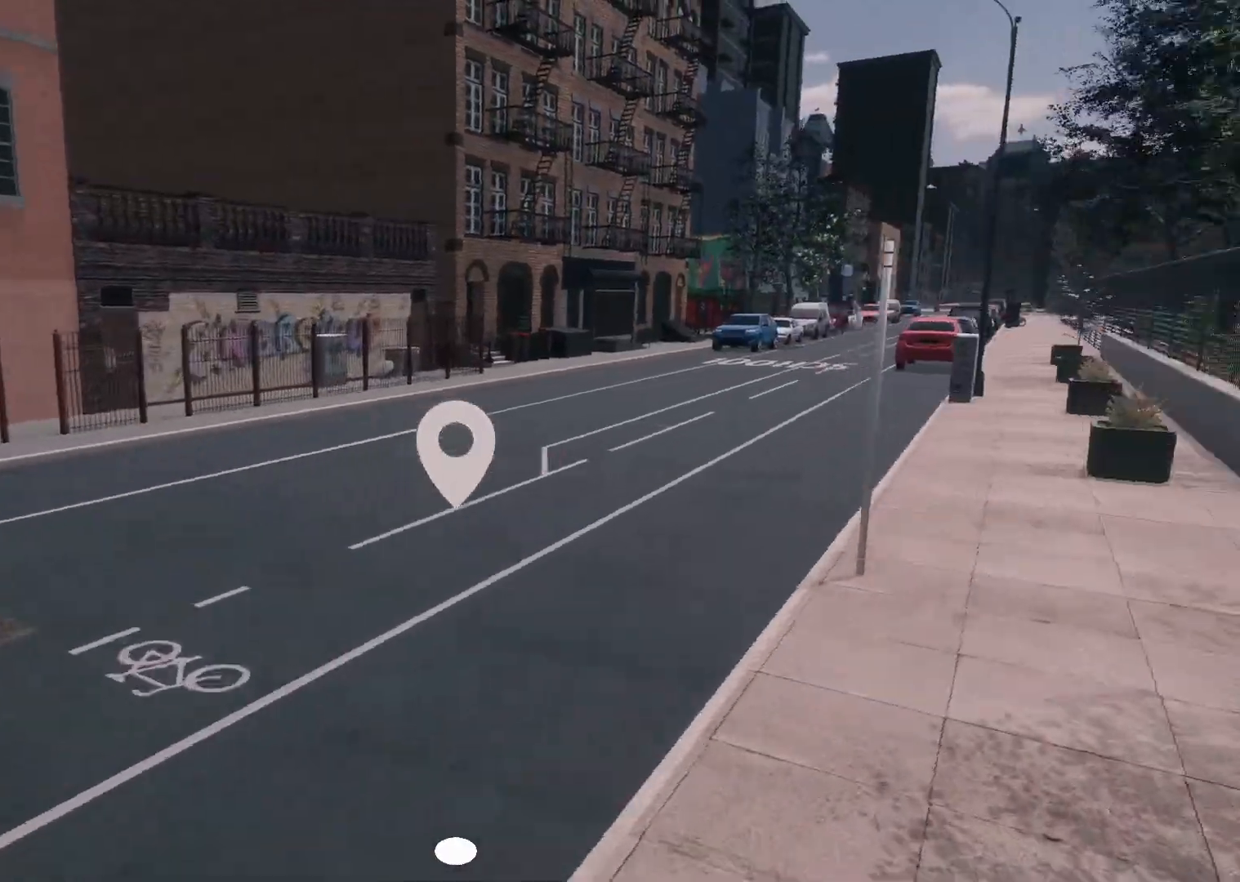
{"buttons": [], "left_stick": "up", "right_stick": "center", "events": [[17, "left_stick", "up"], [117, "right_stick", "center"]]}
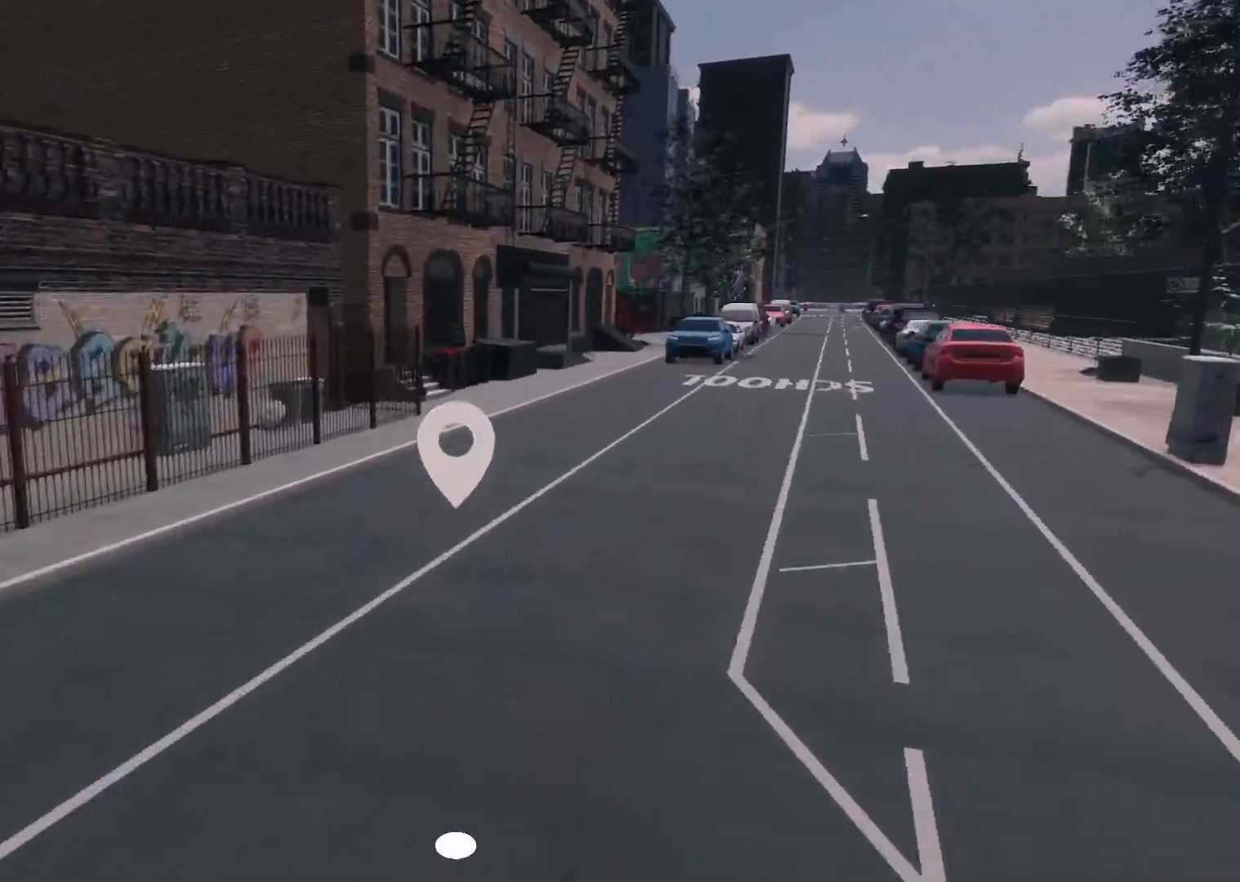
{"buttons": [], "left_stick": "up-right", "right_stick": "center", "events": [[433, "left_stick", "up-right"]]}
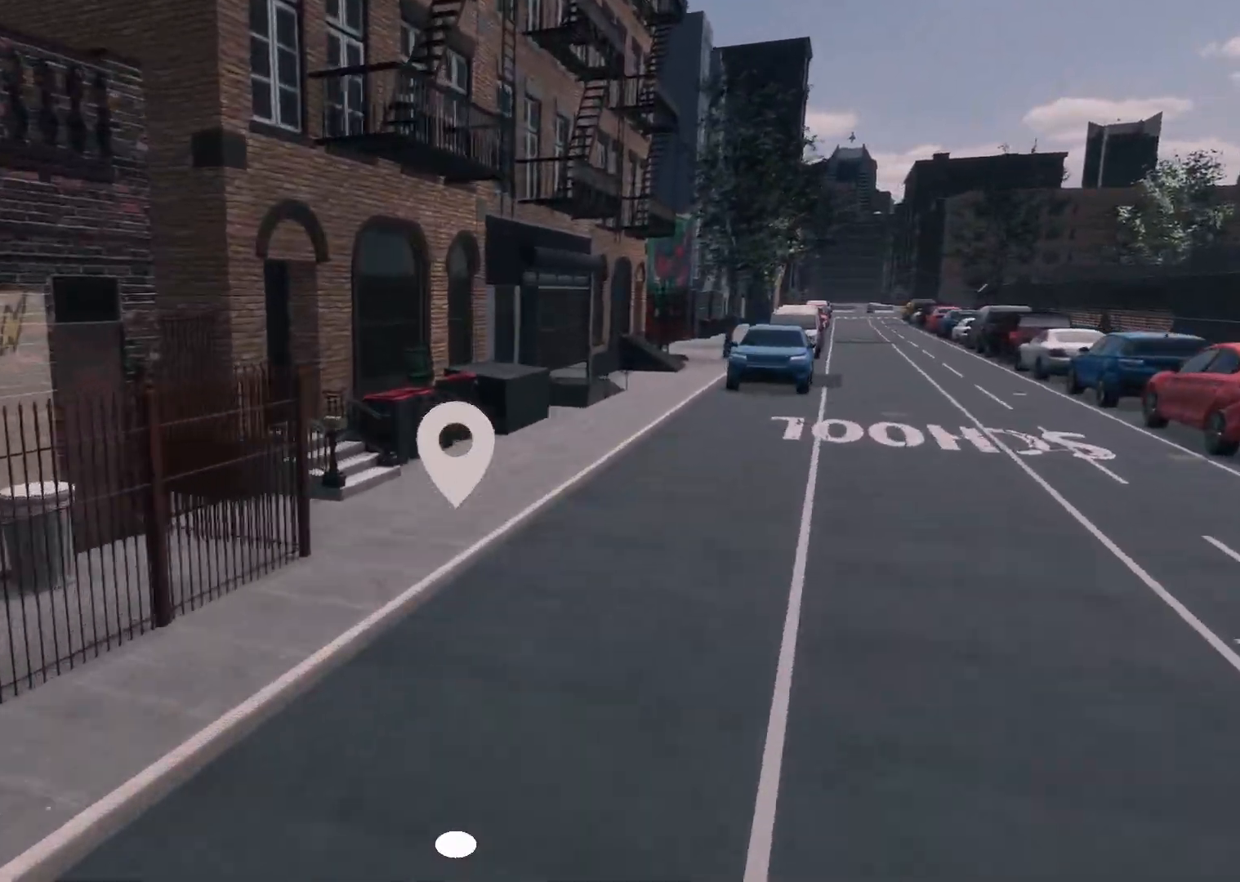
{"buttons": [], "left_stick": "up-right", "right_stick": "center", "events": [[367, "right_stick", "left"], [467, "right_stick", "center"]]}
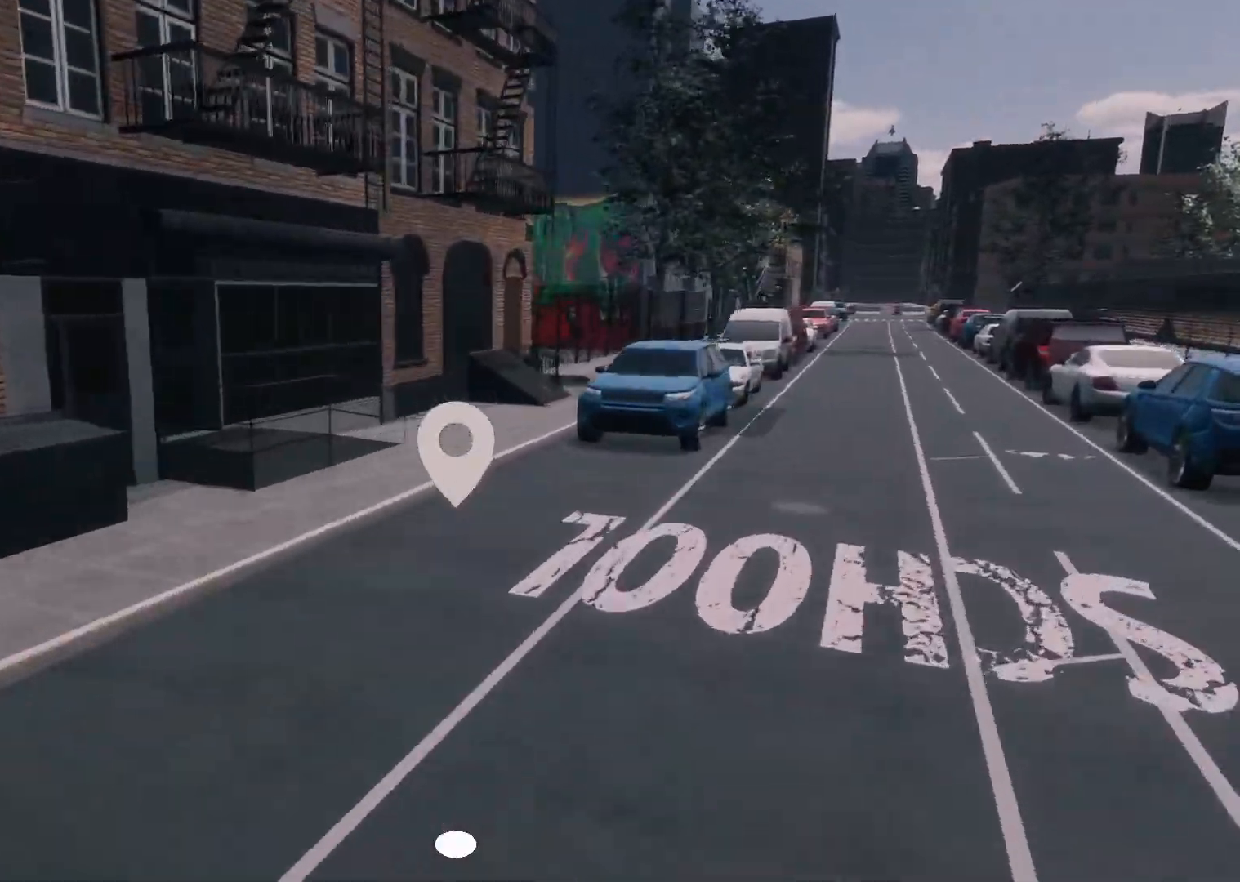
{"buttons": [], "left_stick": "up-right", "right_stick": "left", "events": [[167, "right_stick", "left"]]}
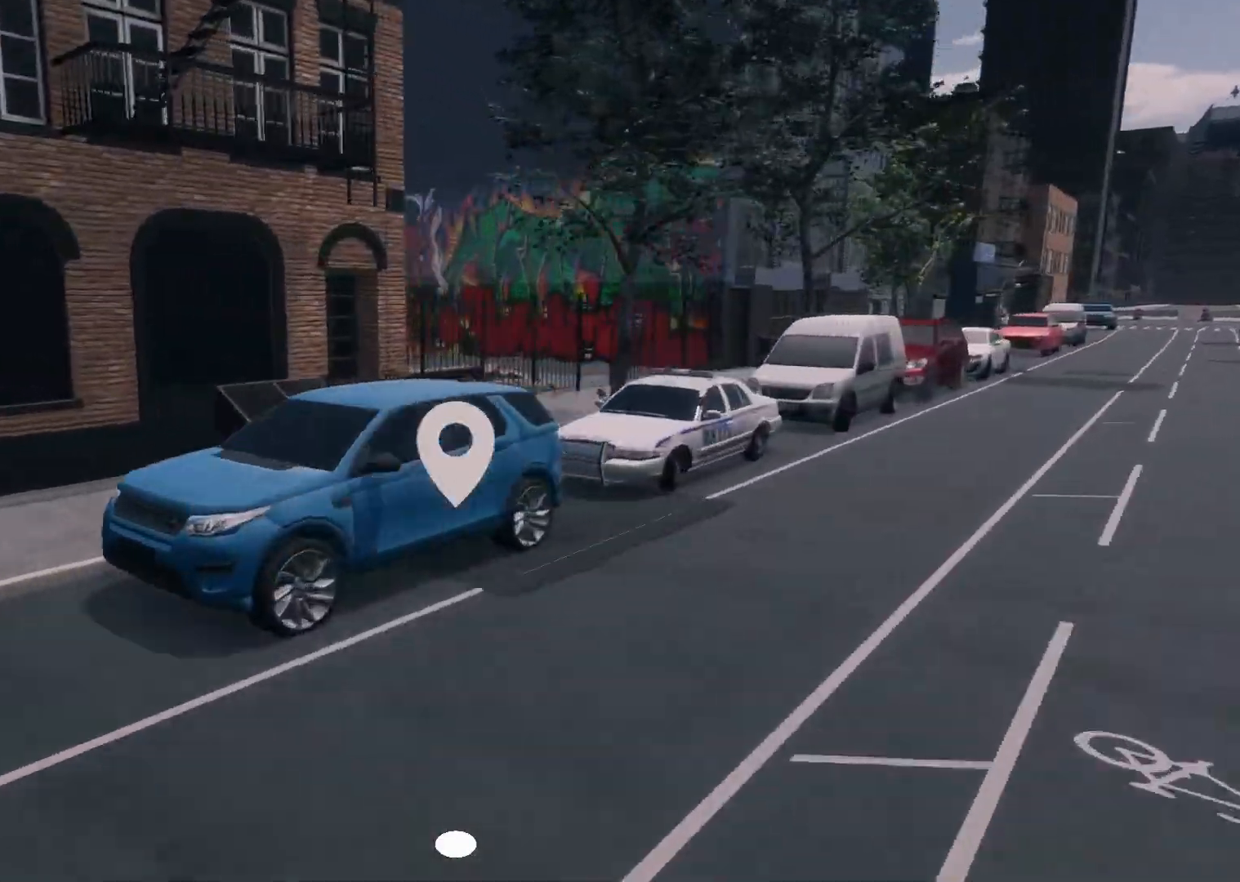
{"buttons": [], "left_stick": "right", "right_stick": "left", "events": [[350, "left_stick", "right"]]}
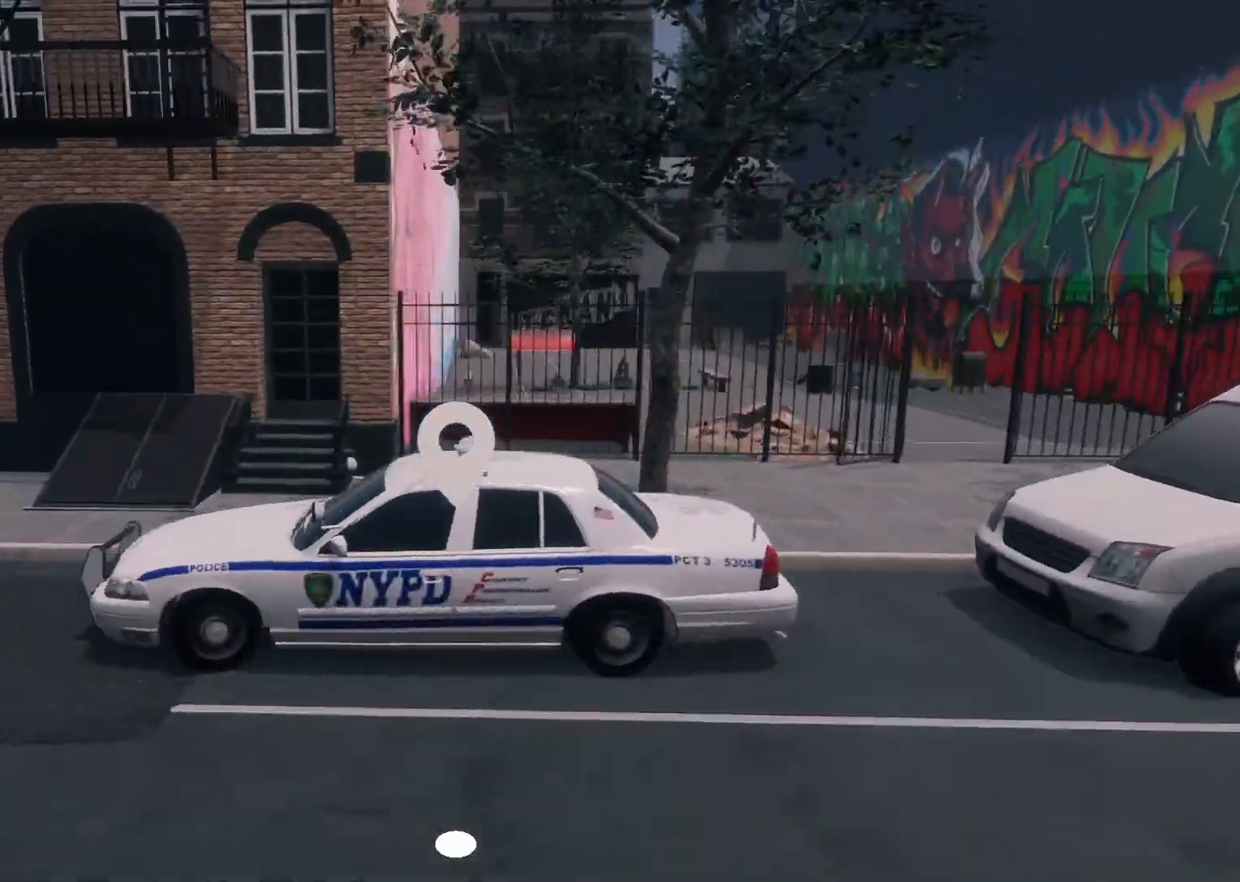
{"buttons": [], "left_stick": "right", "right_stick": "left", "events": []}
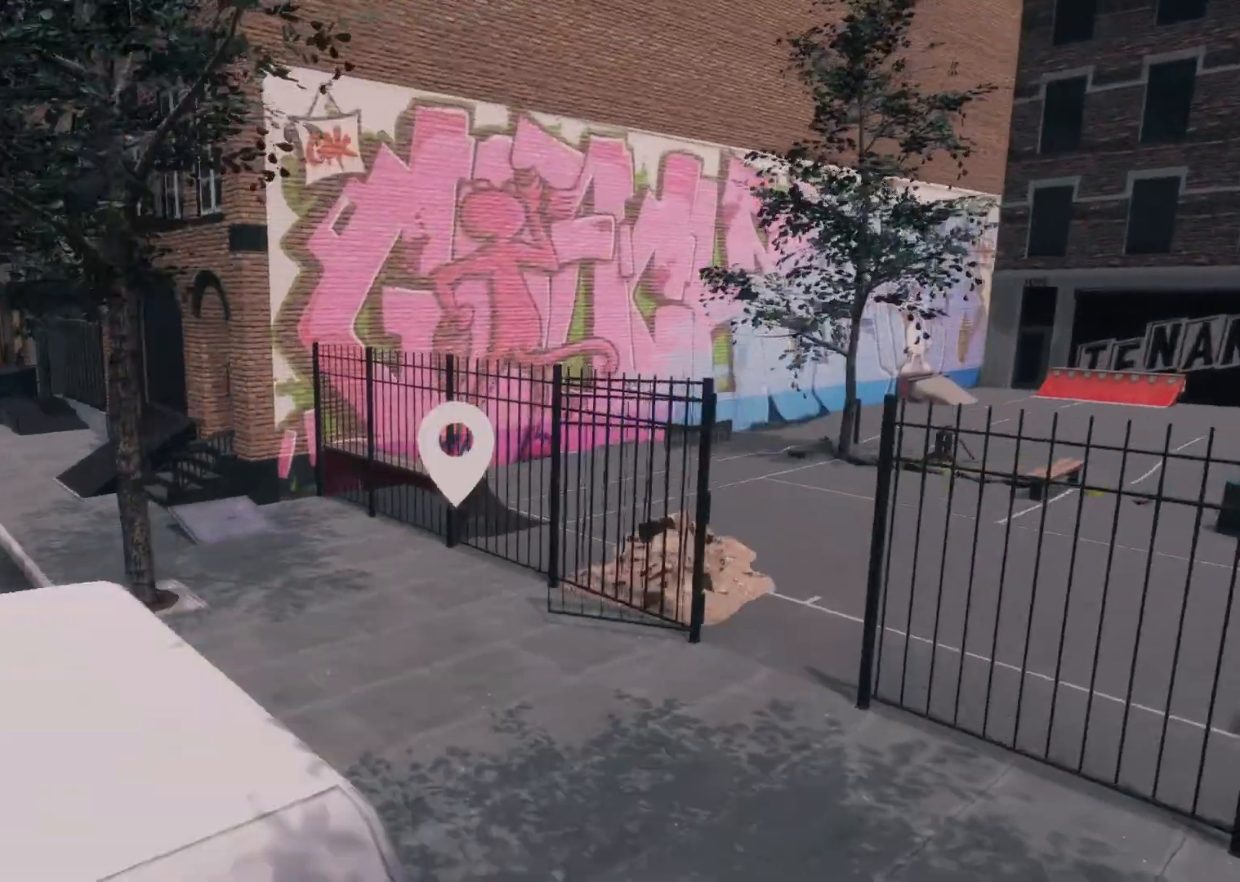
{"buttons": ["L2"], "left_stick": "center", "right_stick": "center", "events": [[17, "left_stick", "center"], [217, "left_stick", "down-right"], [317, "right_stick", "center"], [367, "left_stick", "center"], [450, "L2", "down"]]}
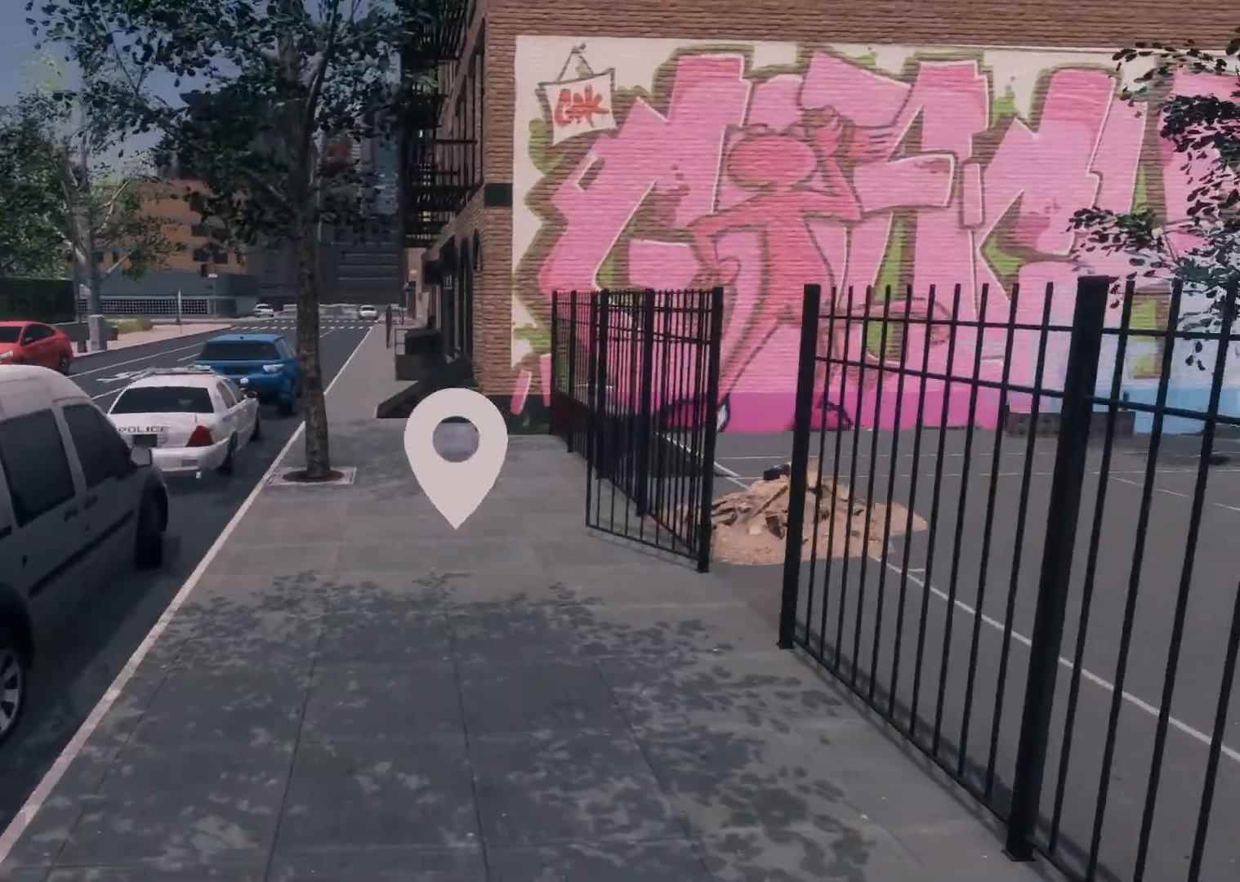
{"buttons": [], "left_stick": "center", "right_stick": "center", "events": [[150, "L2", "up"]]}
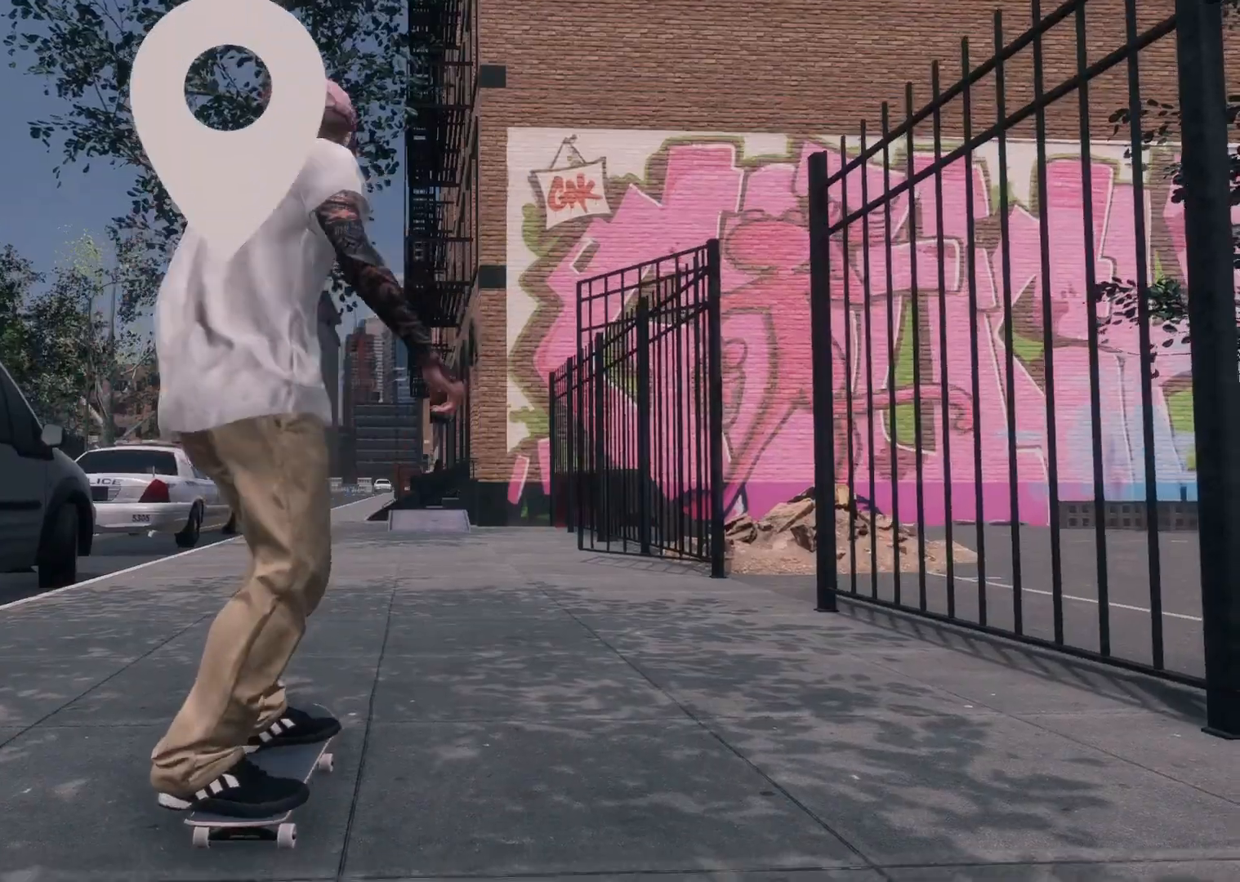
{"buttons": [], "left_stick": "center", "right_stick": "center", "events": []}
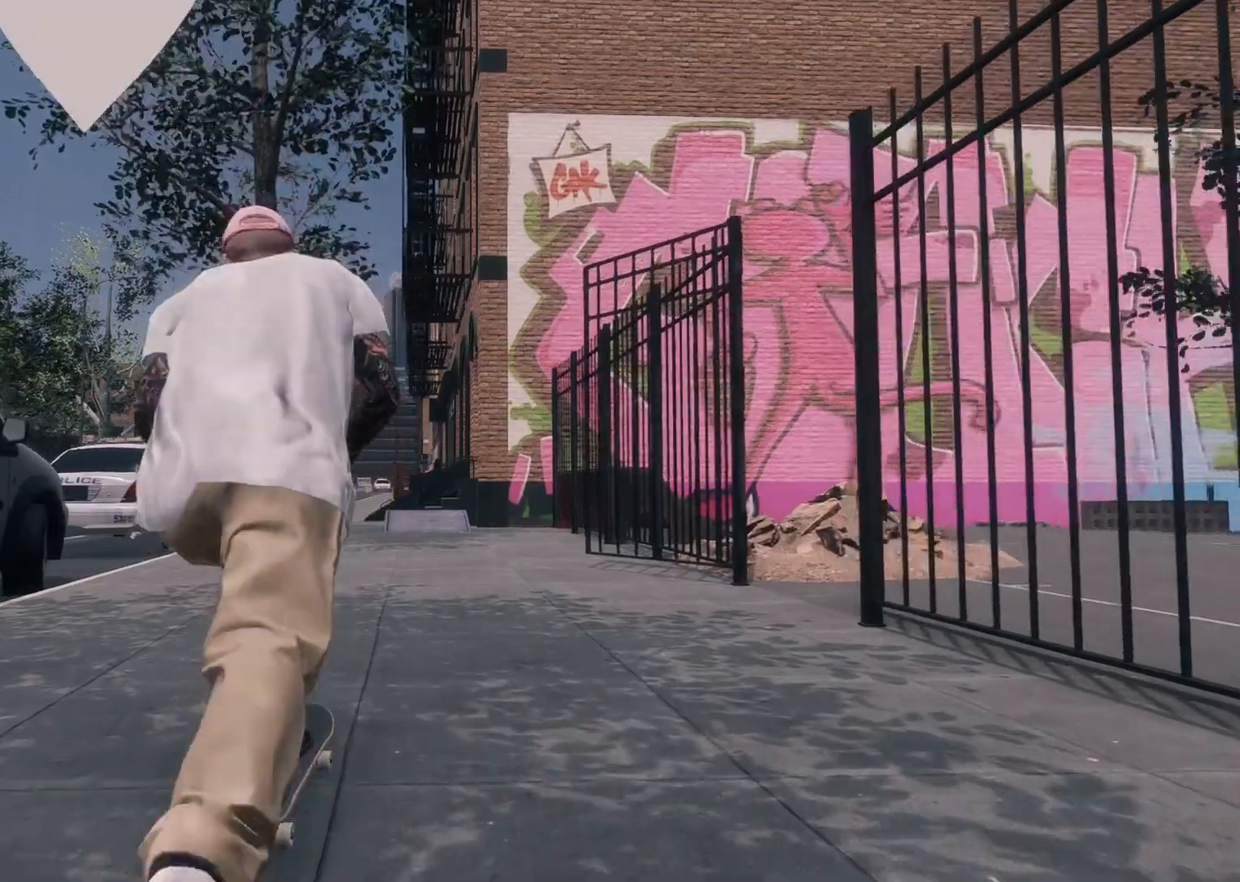
{"buttons": [], "left_stick": "center", "right_stick": "center", "events": []}
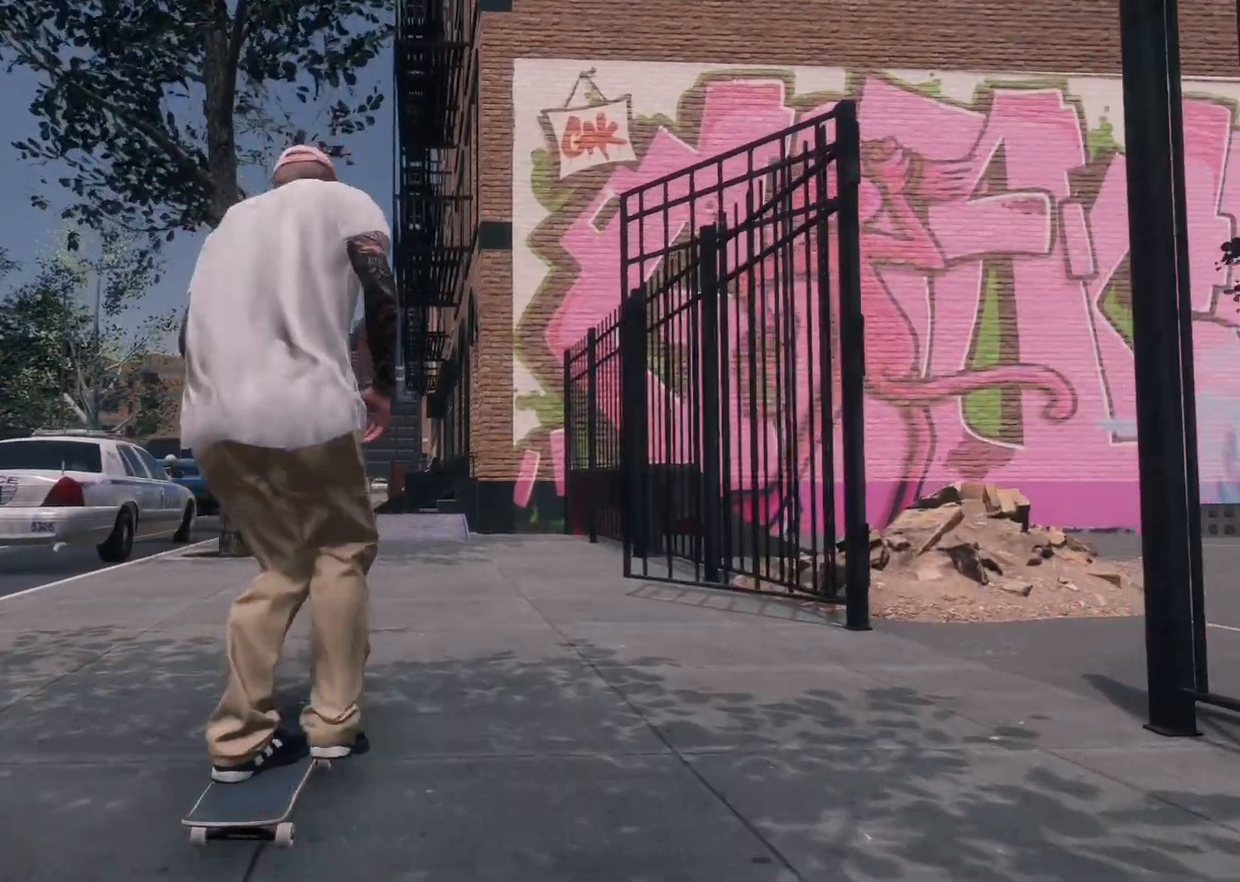
{"buttons": [], "left_stick": "center", "right_stick": "center", "events": [[17, "L2", "down"], [200, "L2", "up"]]}
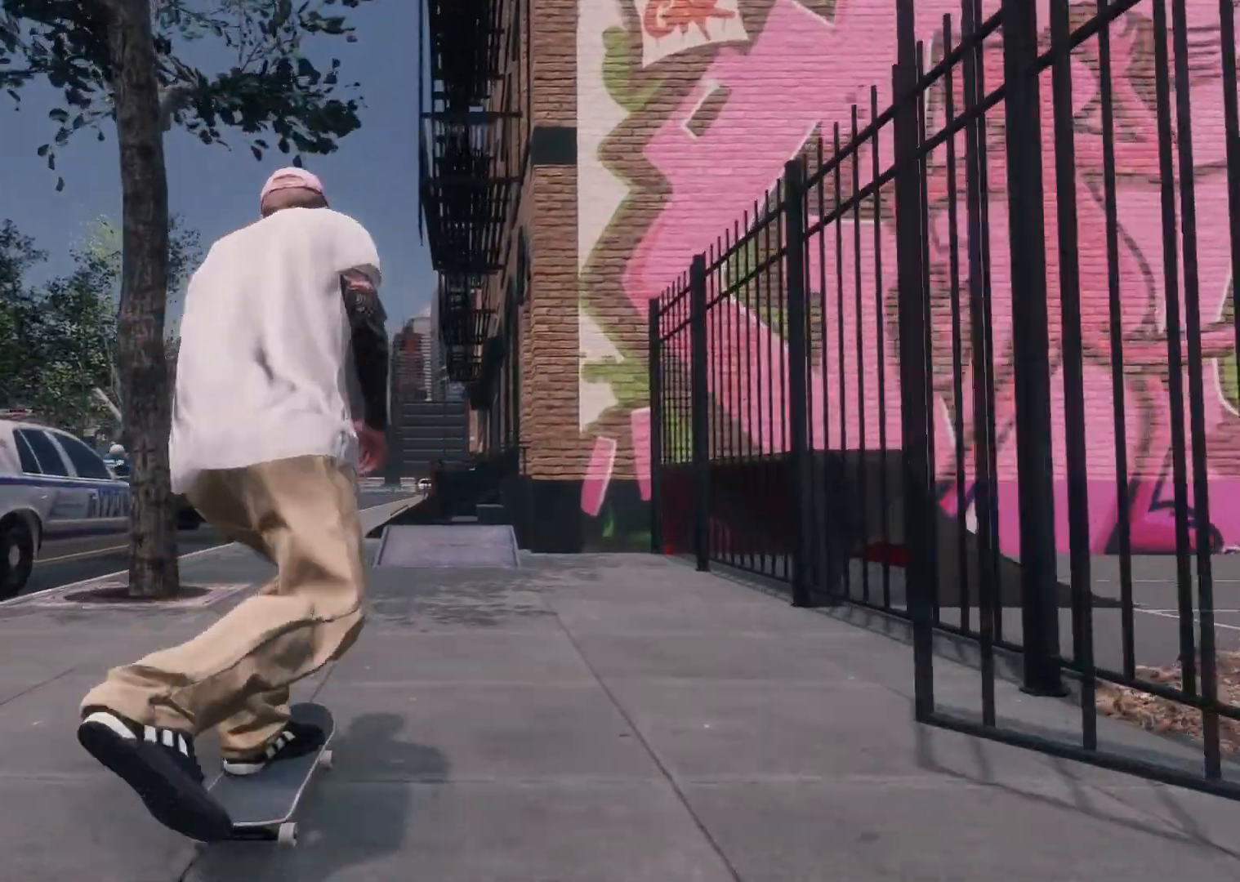
{"buttons": [], "left_stick": "center", "right_stick": "down", "events": [[217, "L2", "down"], [317, "L2", "up"], [467, "right_stick", "down"]]}
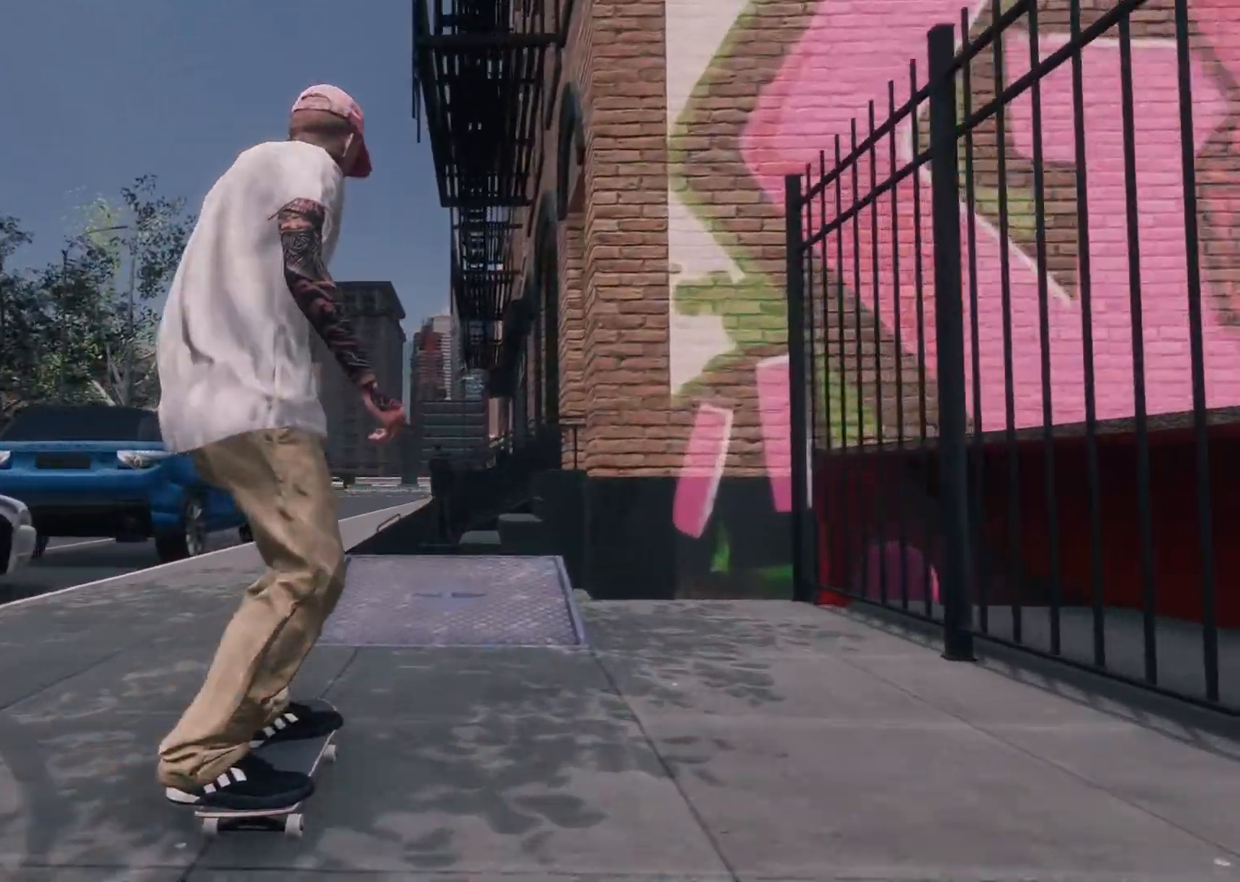
{"buttons": ["R2"], "left_stick": "left", "right_stick": "center", "events": [[100, "left_stick", "down"], [300, "R2", "down"], [400, "right_stick", "center"], [417, "left_stick", "left"]]}
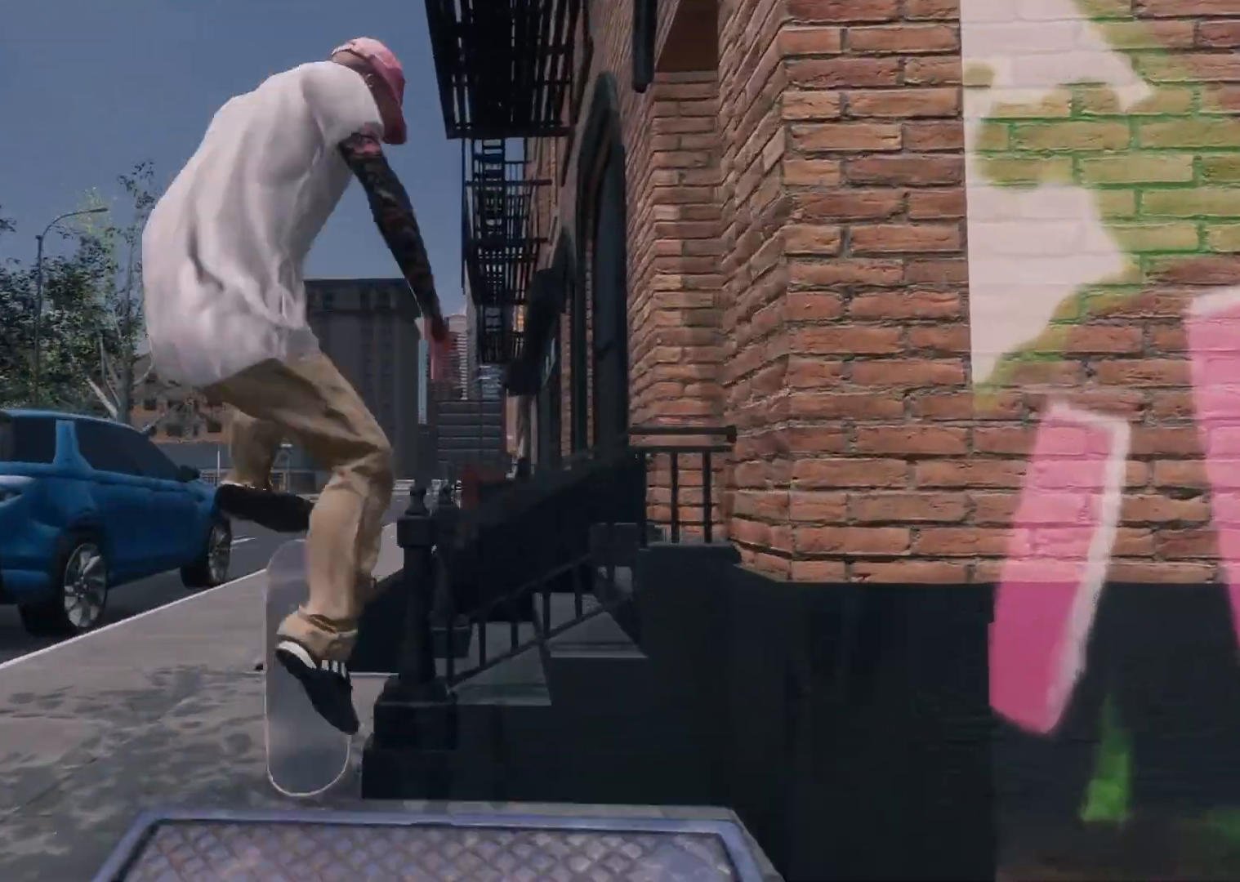
{"buttons": ["R3"], "left_stick": "right", "right_stick": "center", "events": [[50, "left_stick", "center"], [317, "R2", "up"], [350, "L3", "down"], [367, "R3", "down"], [467, "L3", "up"], [467, "left_stick", "right"]]}
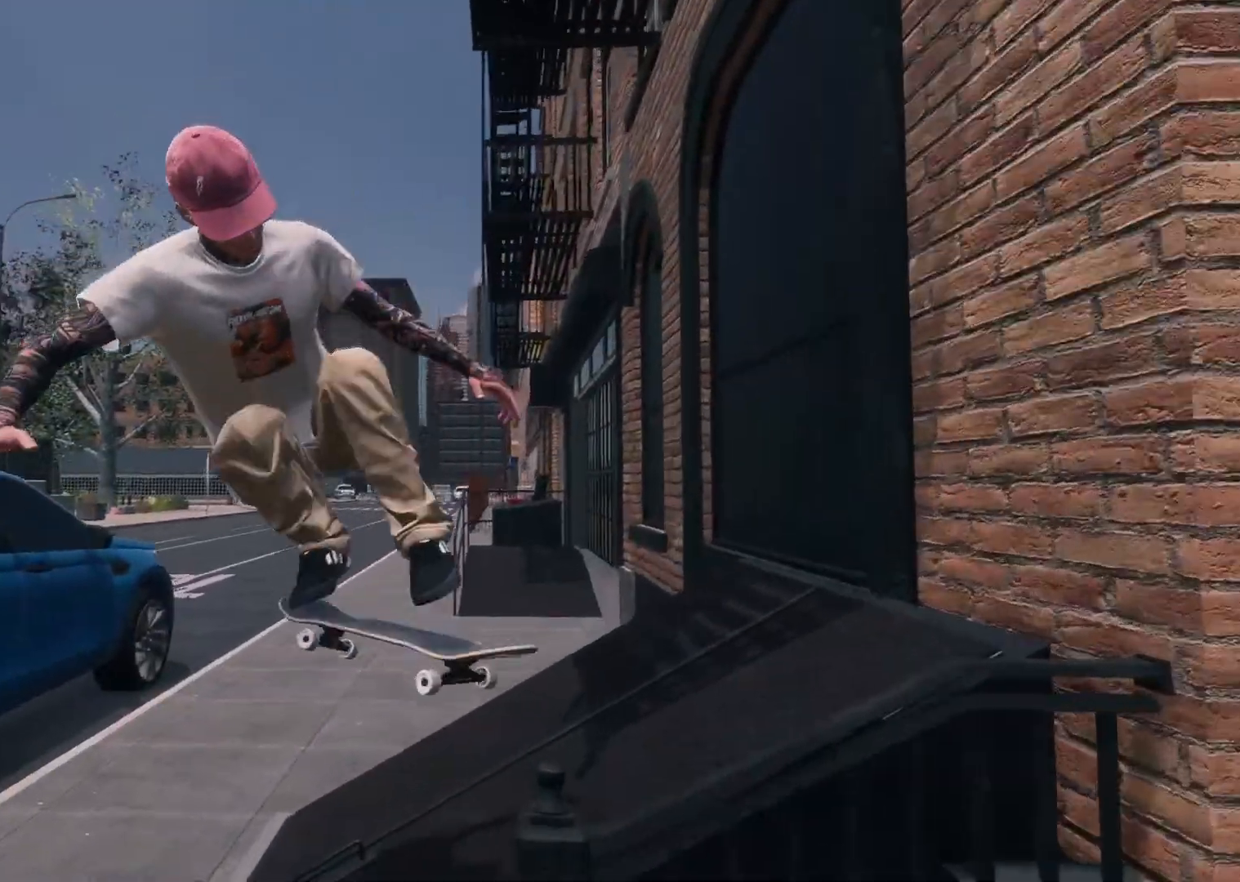
{"buttons": ["R2"], "left_stick": "center", "right_stick": "center", "events": [[17, "R3", "up"], [67, "left_stick", "center"], [417, "R2", "down"]]}
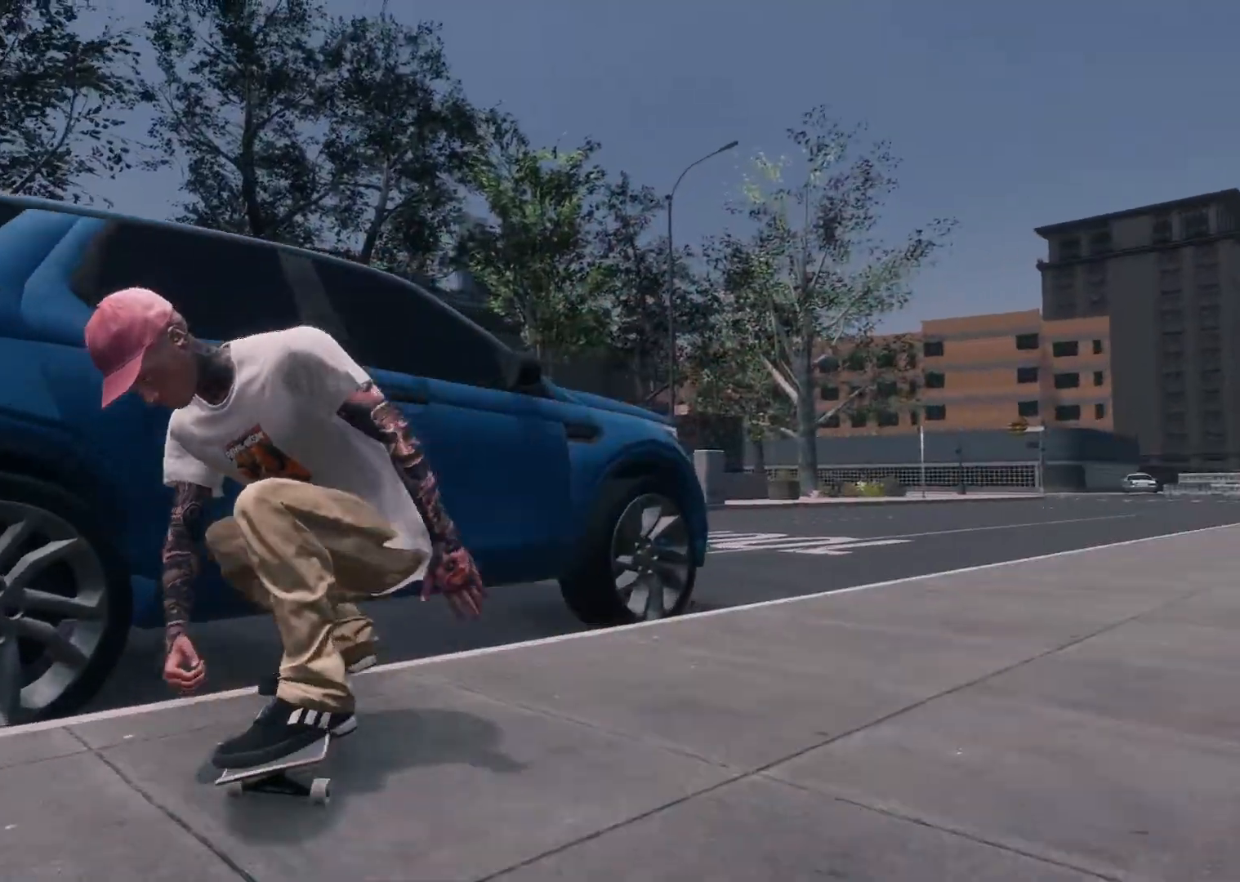
{"buttons": [], "left_stick": "center", "right_stick": "center", "events": [[367, "R2", "up"]]}
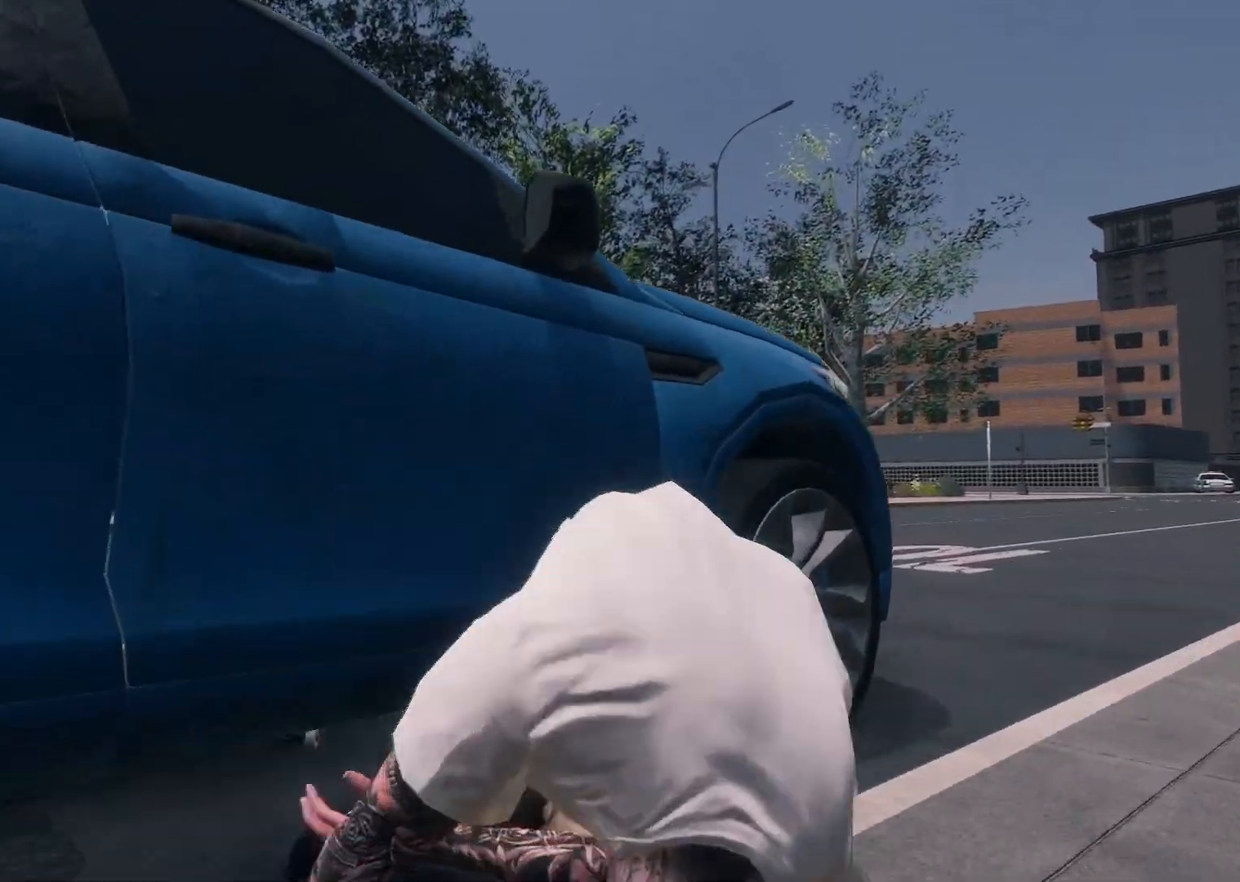
{"buttons": [], "left_stick": "center", "right_stick": "center", "events": []}